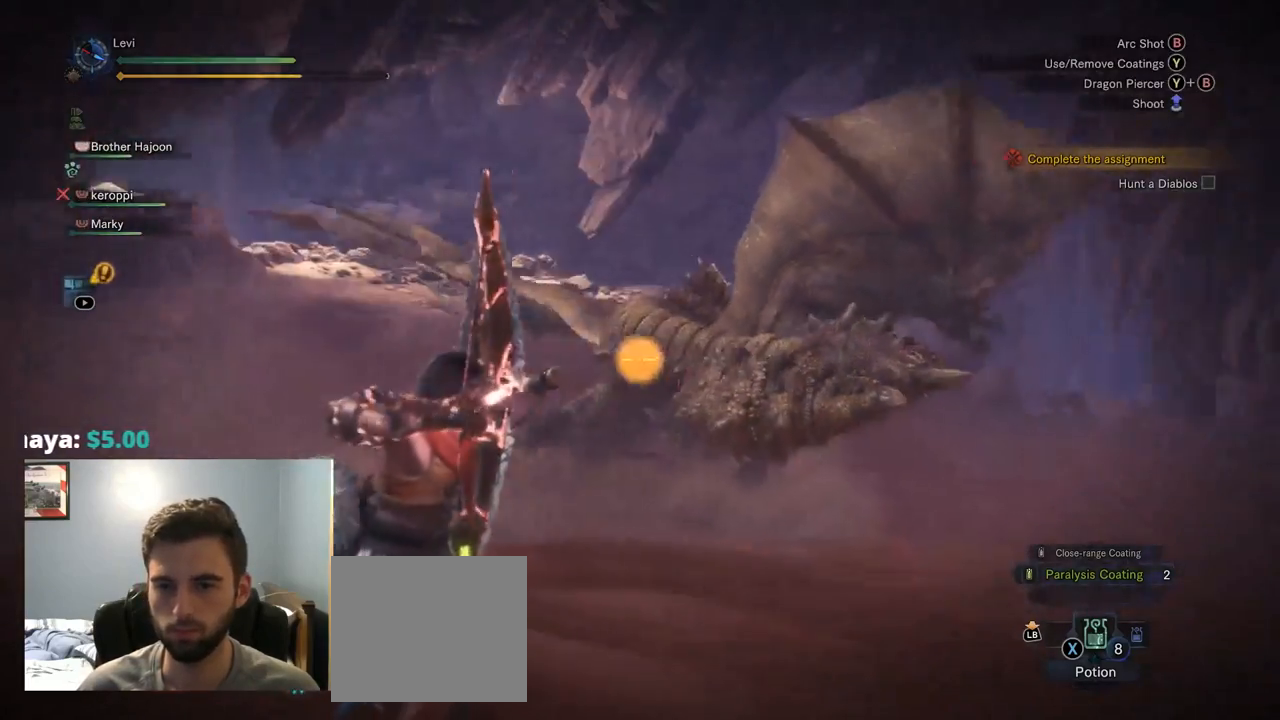
Gameplay with a controller (PlayStation layout); each line is a JSON object with the inputs held at the frame after it. "events" lists button and stick changes between this image and that frame as [ms after this image, input, new state], when the widget could be followed in between. Not read: L1 L3.
{"buttons": ["CIRCLE", "TRIANGLE", "L2", "R2"], "left_stick": "center", "right_stick": "center", "events": [[117, "right_stick", "center"], [167, "R2", "up"], [367, "CIRCLE", "down"], [400, "TRIANGLE", "down"], [434, "R2", "down"], [434, "left_stick", "center"]]}
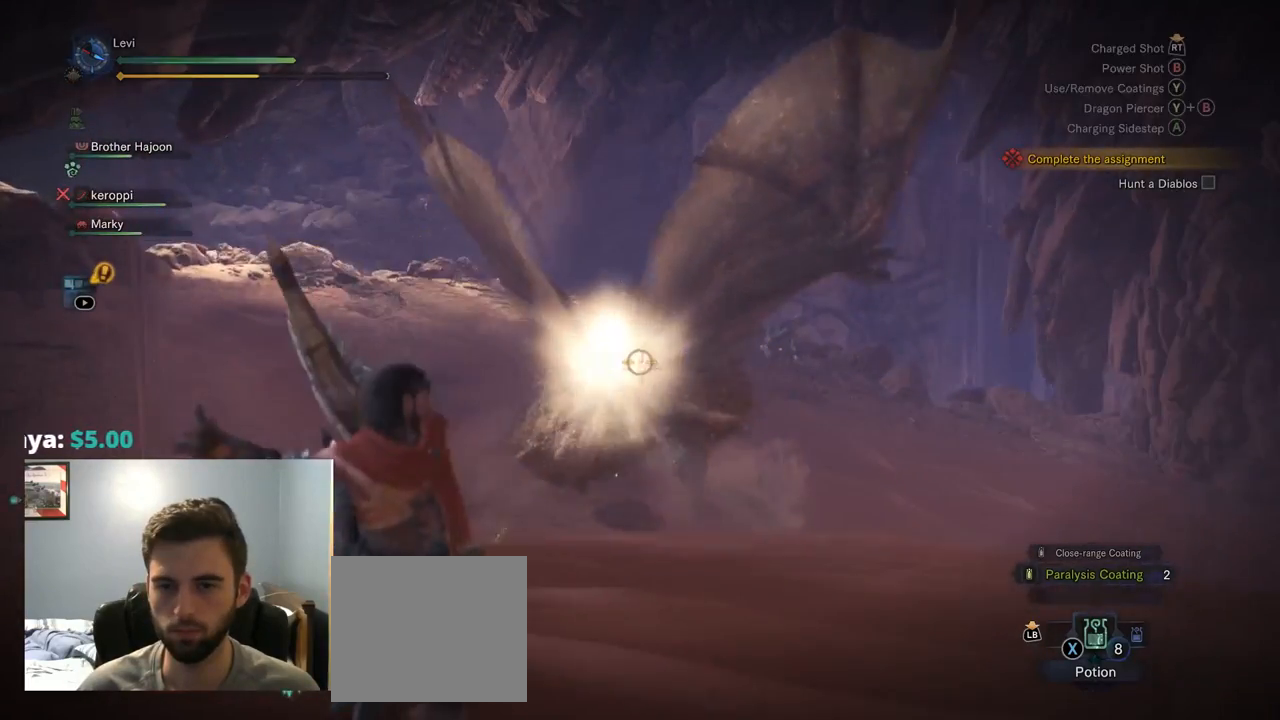
{"buttons": ["L2"], "left_stick": "center", "right_stick": "center"}
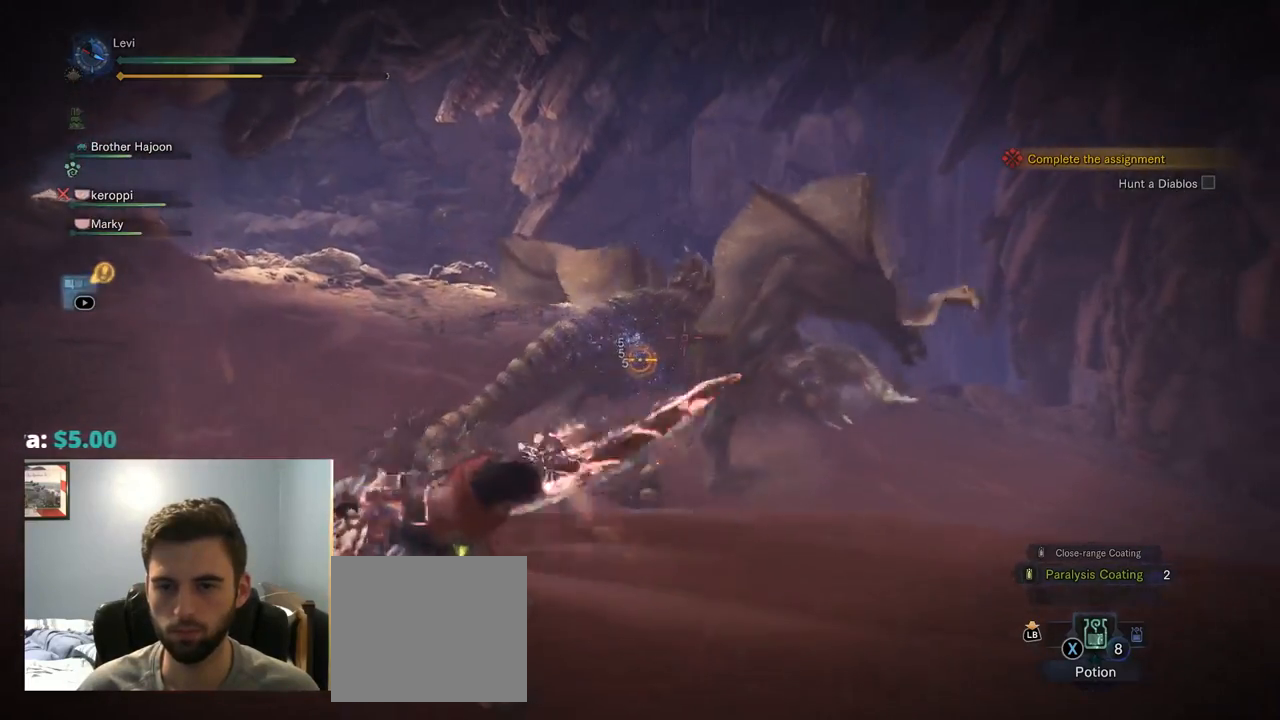
{"buttons": ["L2"], "left_stick": "center", "right_stick": "center", "events": [[317, "CROSS", "down"], [367, "CROSS", "up"]]}
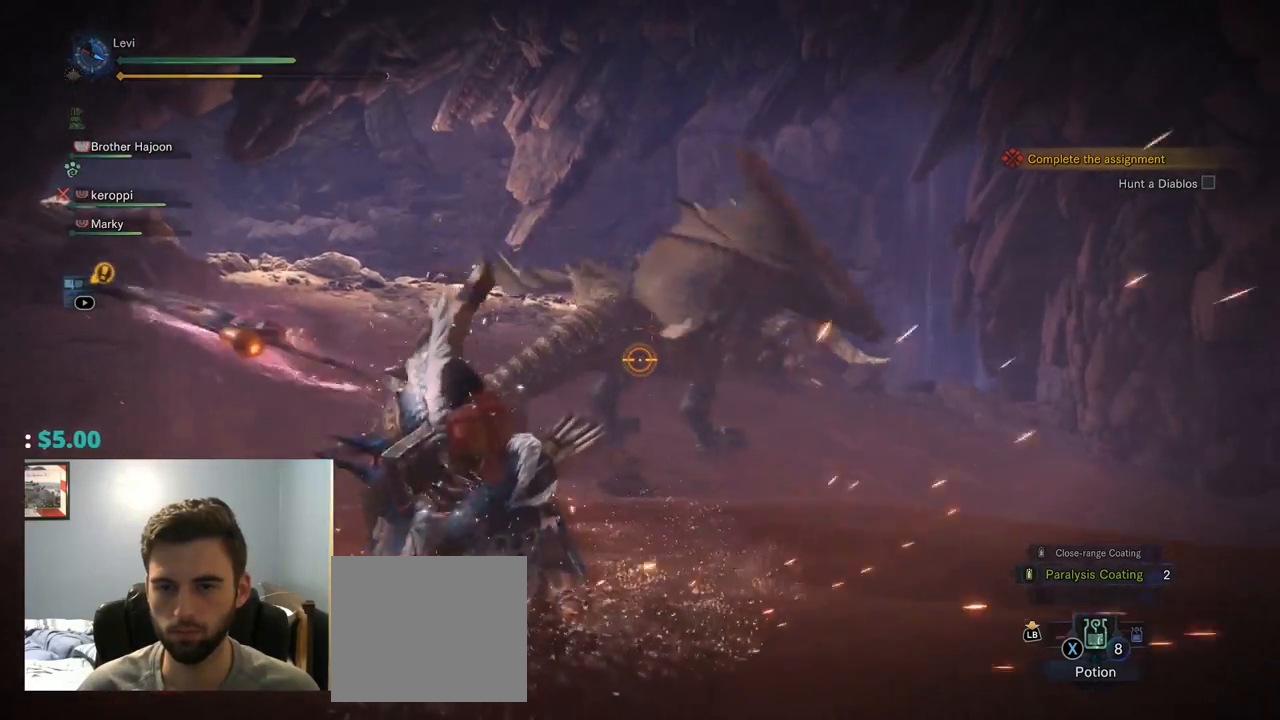
{"buttons": ["L2"], "left_stick": "center", "right_stick": "center", "events": []}
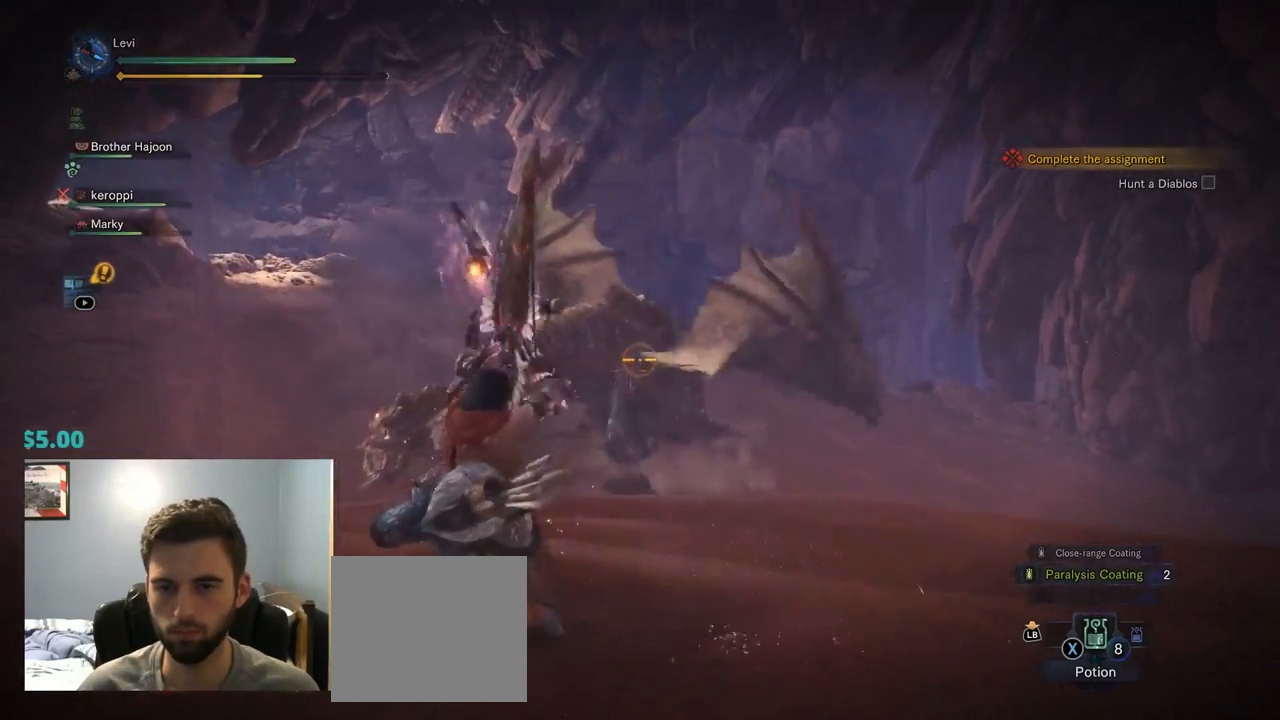
{"buttons": ["L2"], "left_stick": "center", "right_stick": "center"}
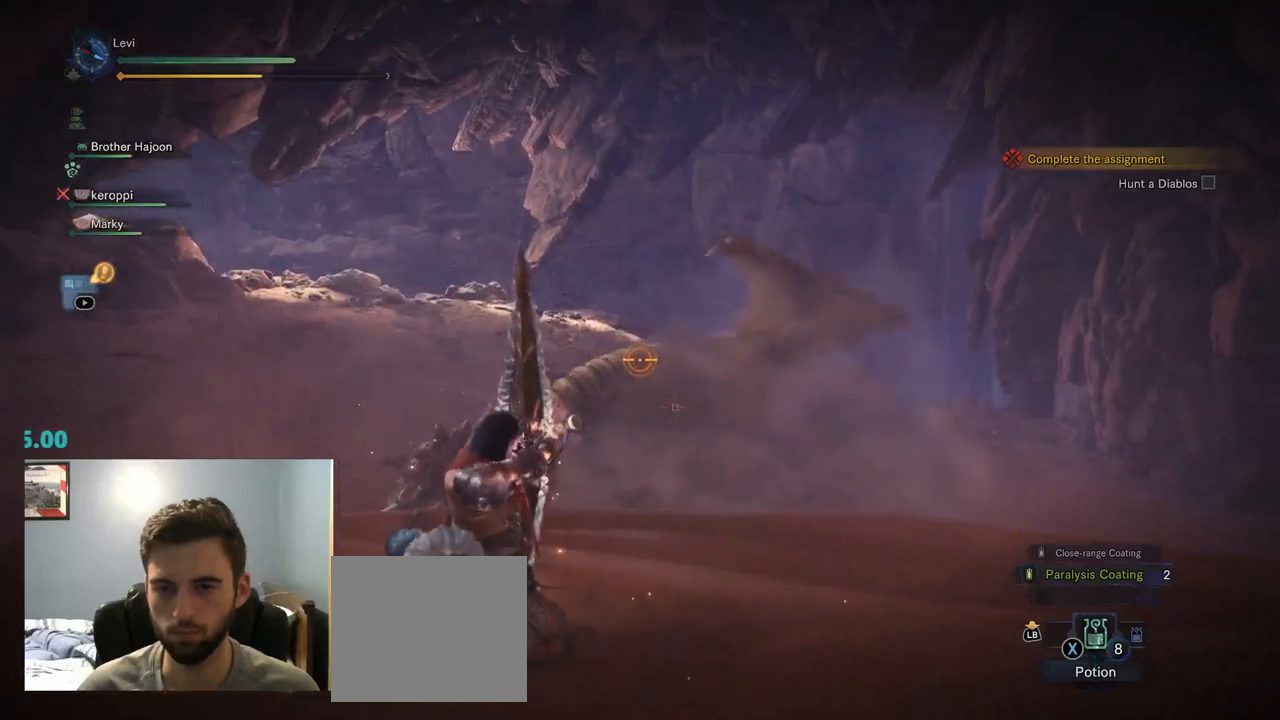
{"buttons": ["L2"], "left_stick": "center", "right_stick": "center", "events": []}
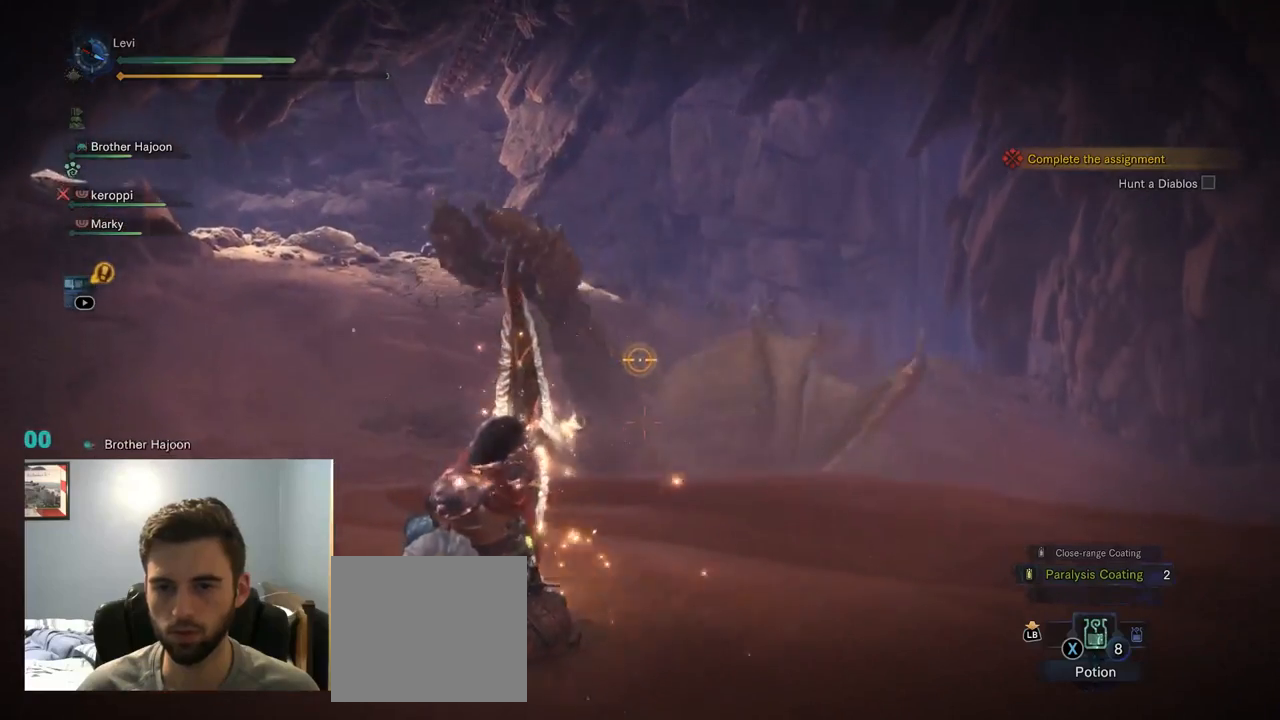
{"buttons": ["L2"], "left_stick": "center", "right_stick": "center", "events": [[384, "CIRCLE", "down"], [450, "CIRCLE", "up"]]}
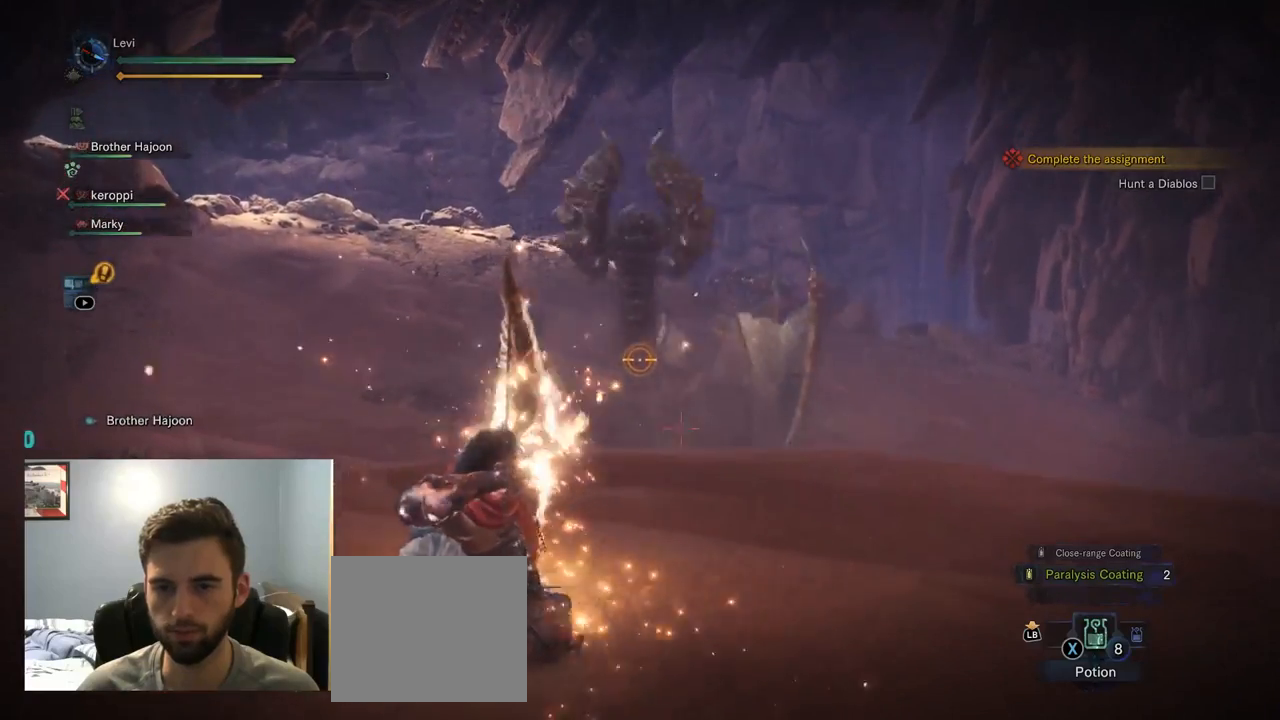
{"buttons": ["L2"], "left_stick": "center", "right_stick": "center", "events": [[150, "SQUARE", "down"], [167, "CROSS", "down"], [300, "CROSS", "up"], [300, "SQUARE", "up"], [300, "right_stick", "left"], [484, "right_stick", "center"]]}
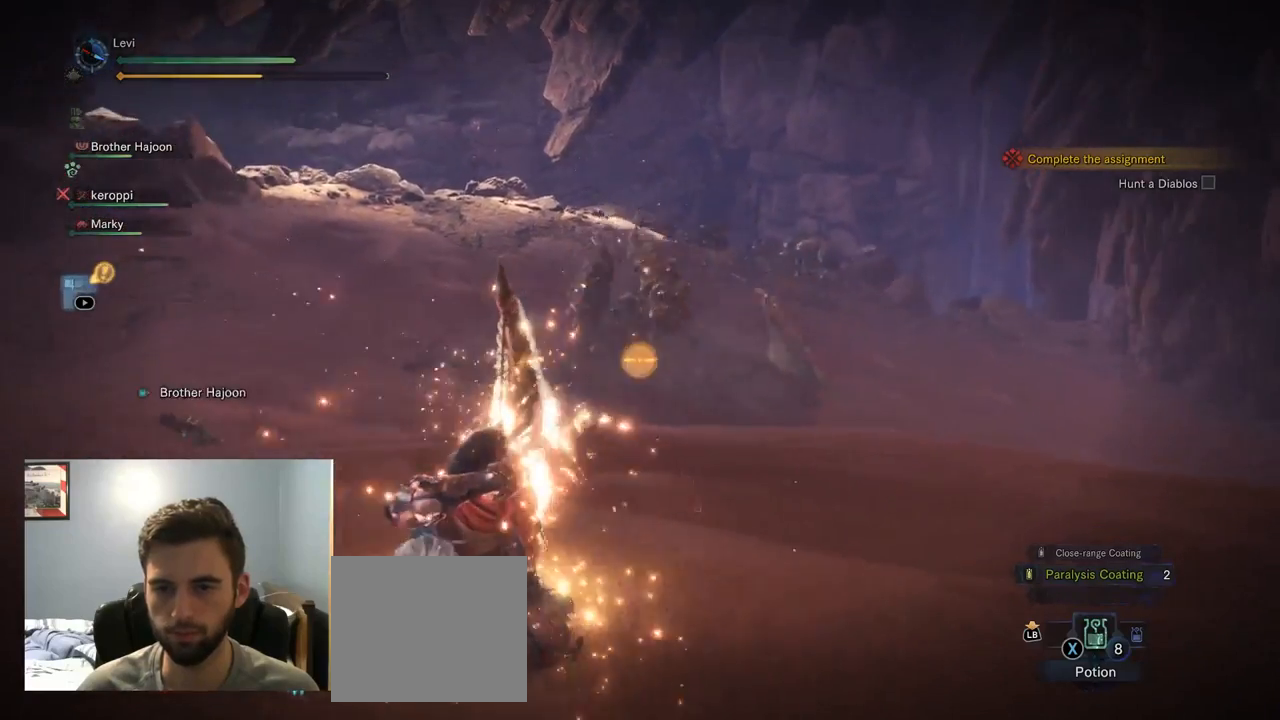
{"buttons": ["L2"], "left_stick": "center", "right_stick": "center"}
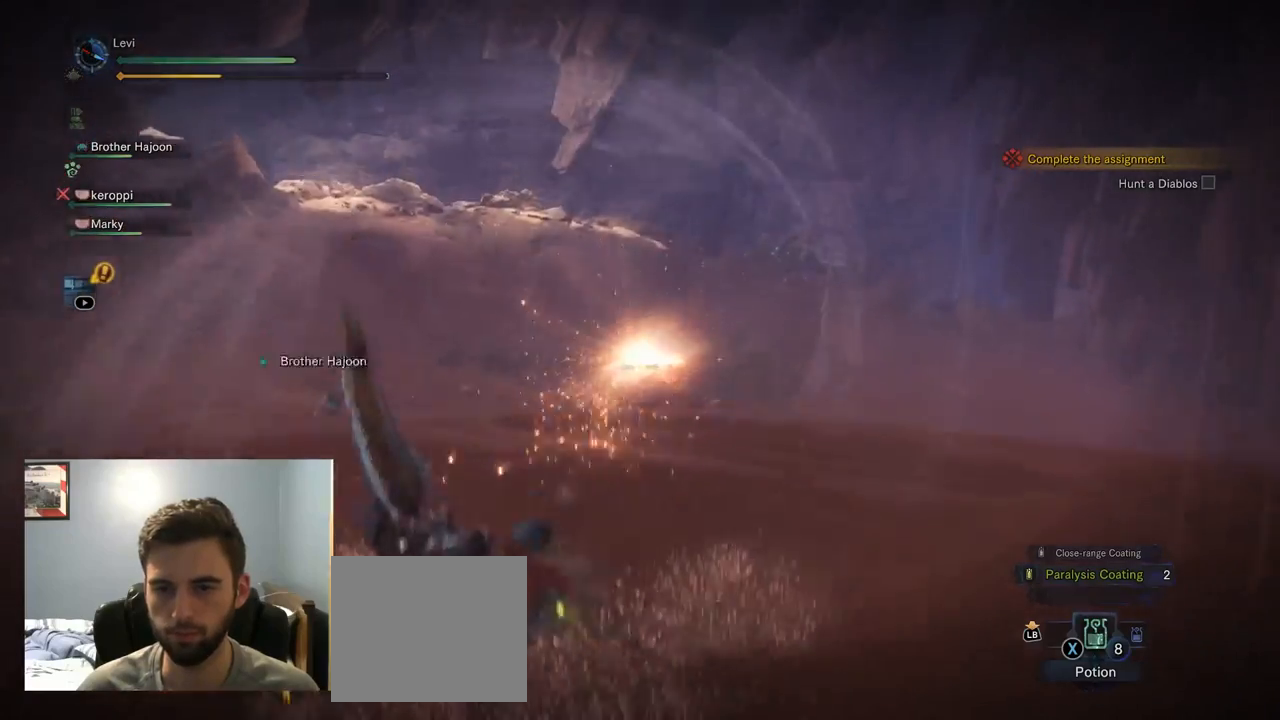
{"buttons": [], "left_stick": "up-left", "right_stick": "center", "events": [[150, "left_stick", "up-left"], [250, "L2", "up"]]}
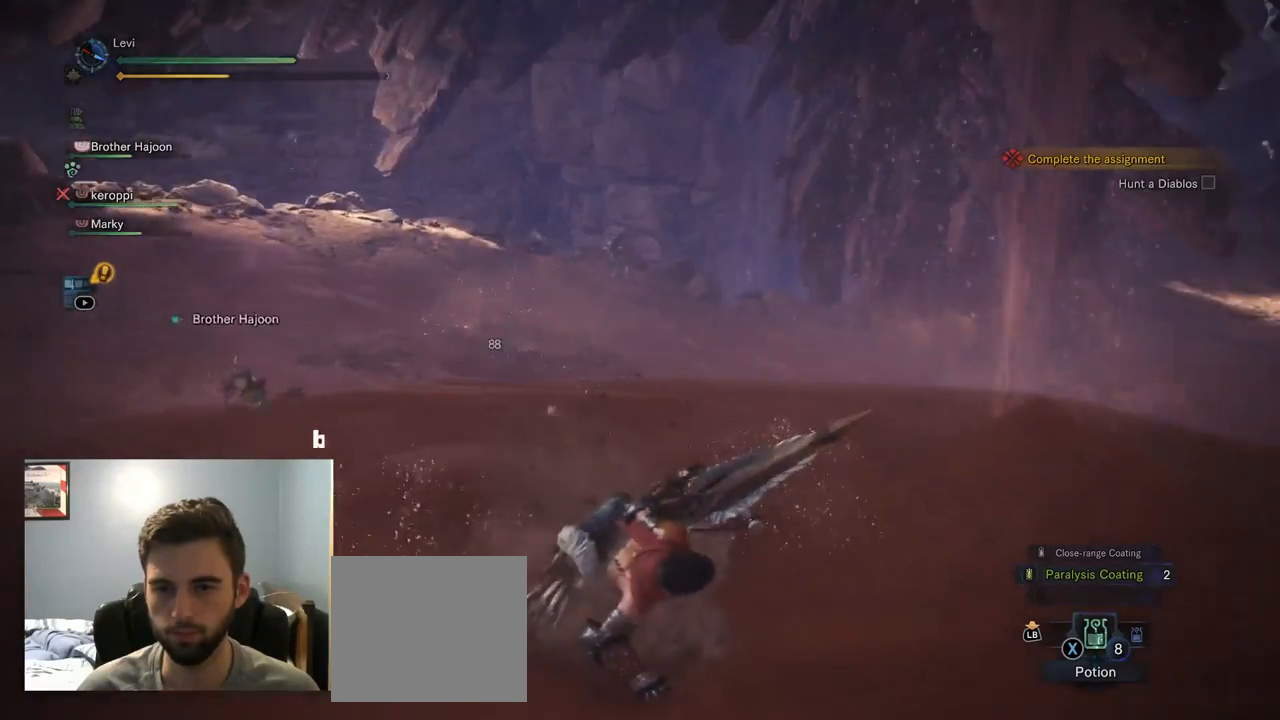
{"buttons": [], "left_stick": "up-left", "right_stick": "center", "events": []}
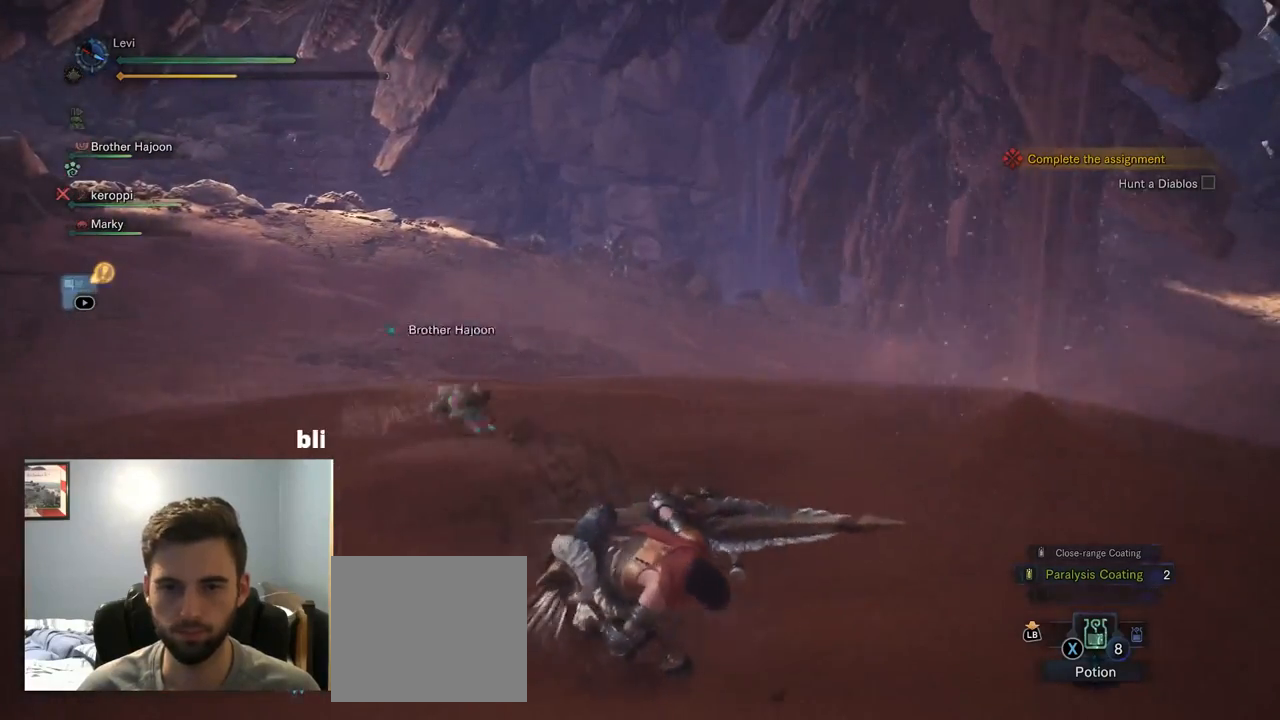
{"buttons": ["R1"], "left_stick": "down-left", "right_stick": "center", "events": [[234, "left_stick", "left"], [434, "left_stick", "down-left"], [500, "R1", "down"]]}
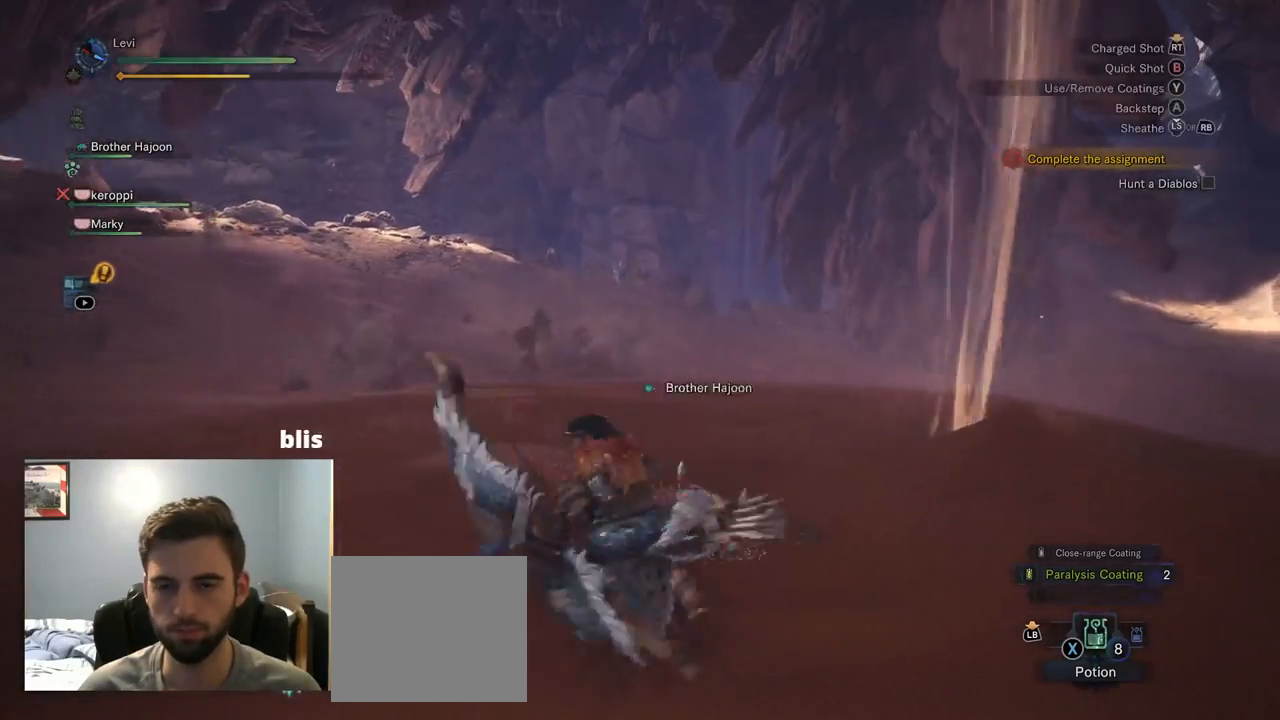
{"buttons": ["R1"], "left_stick": "down-left", "right_stick": "center", "events": []}
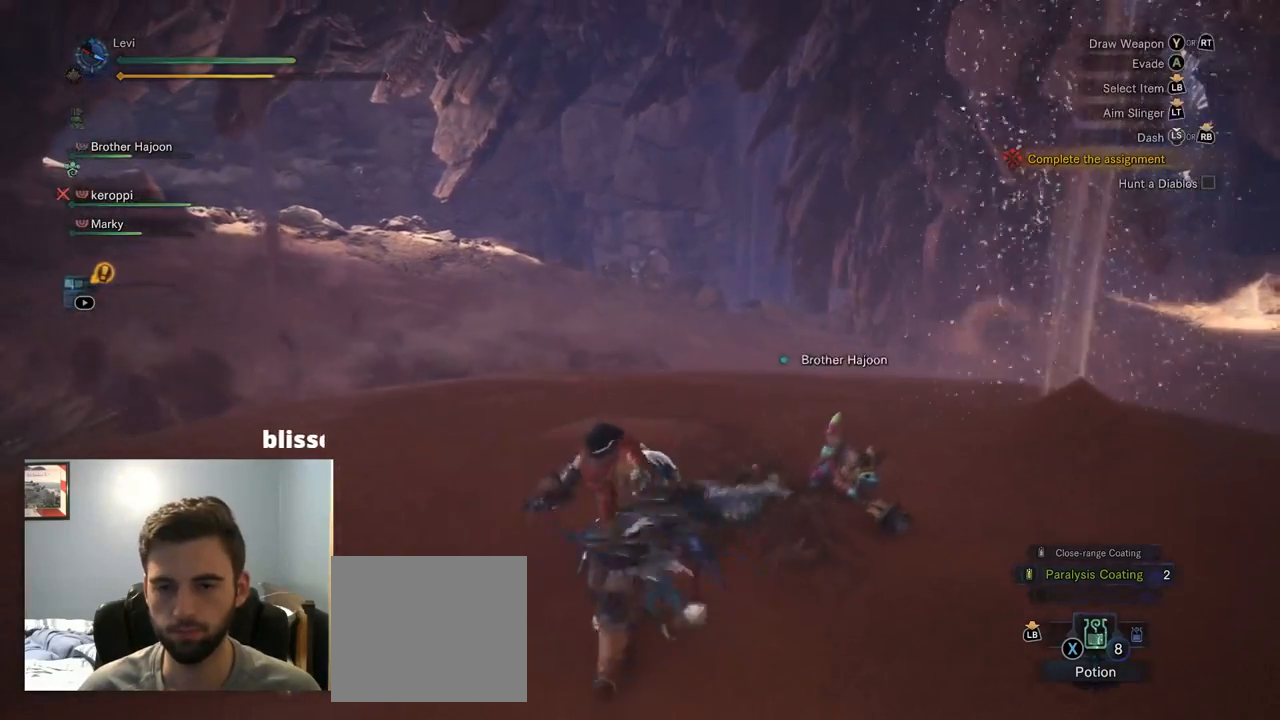
{"buttons": ["R1"], "left_stick": "down-right", "right_stick": "center", "events": [[50, "left_stick", "down-right"], [200, "right_stick", "left"], [450, "right_stick", "center"]]}
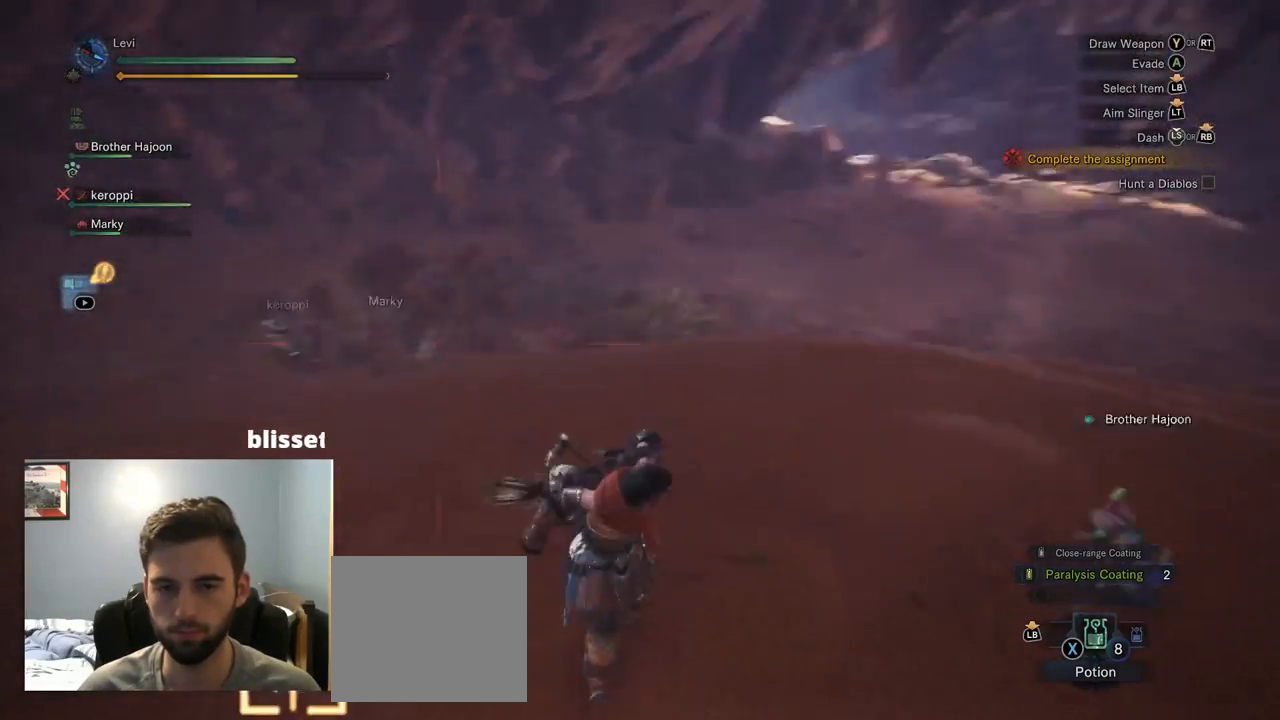
{"buttons": ["R1"], "left_stick": "down-right", "right_stick": "center", "events": []}
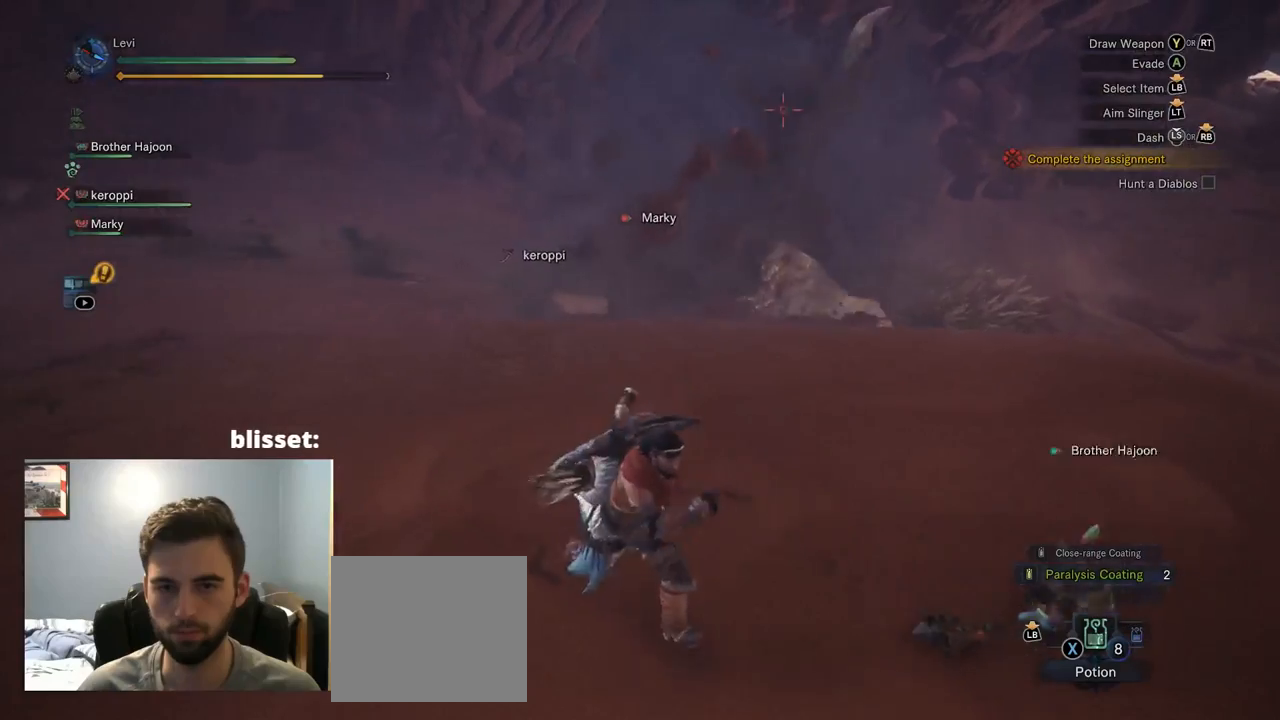
{"buttons": ["R2"], "left_stick": "right", "right_stick": "up", "events": [[184, "left_stick", "right"], [284, "R1", "up"], [367, "right_stick", "up"], [450, "R2", "down"]]}
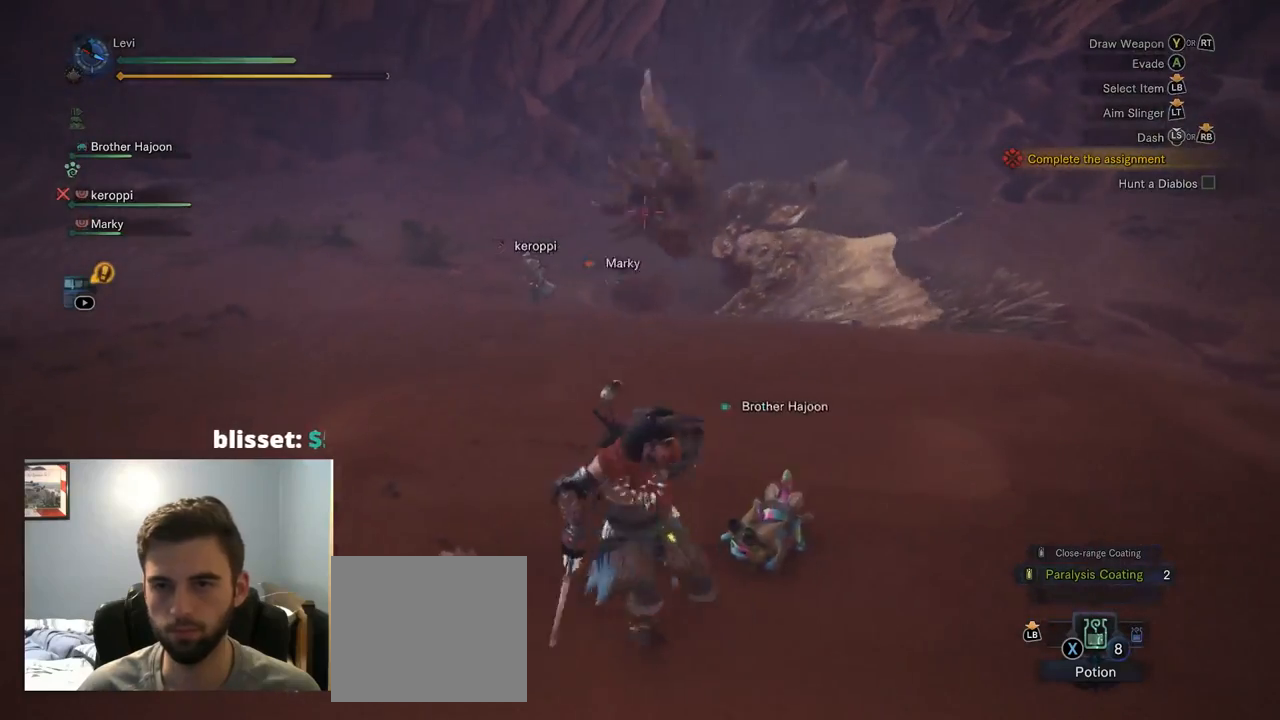
{"buttons": ["L2", "R2"], "left_stick": "right", "right_stick": "up"}
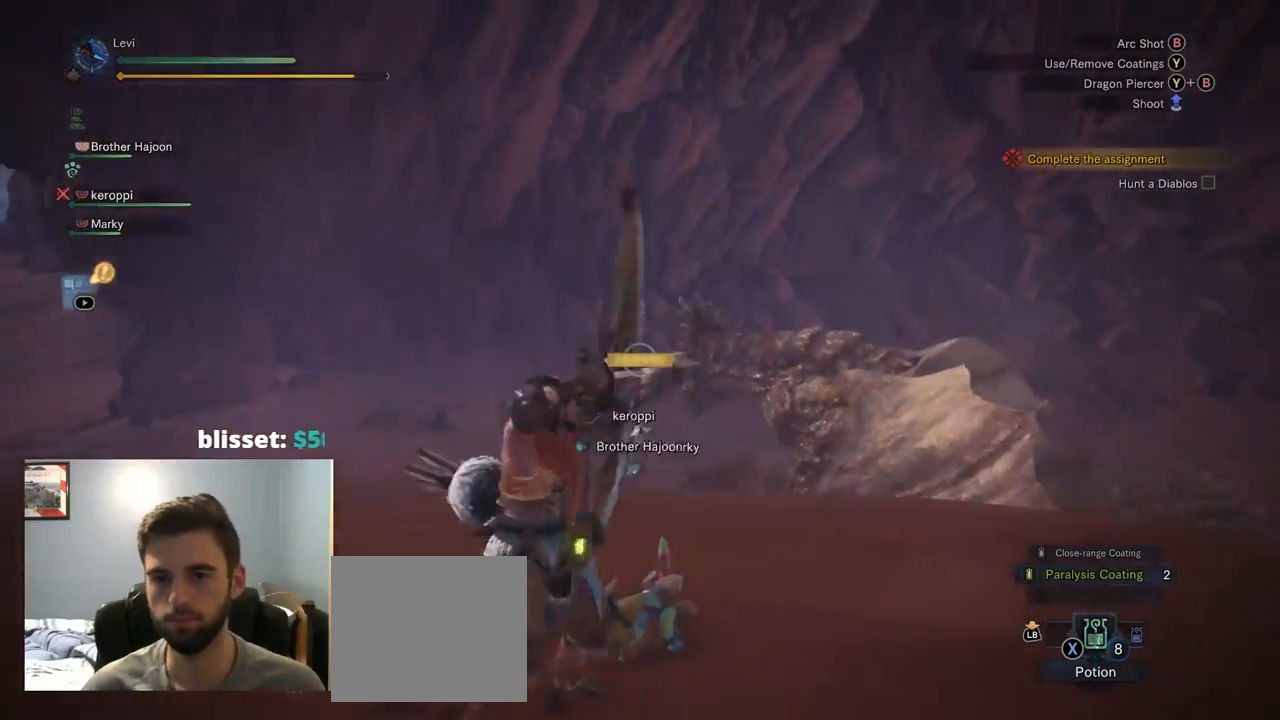
{"buttons": ["L2"], "left_stick": "right", "right_stick": "down"}
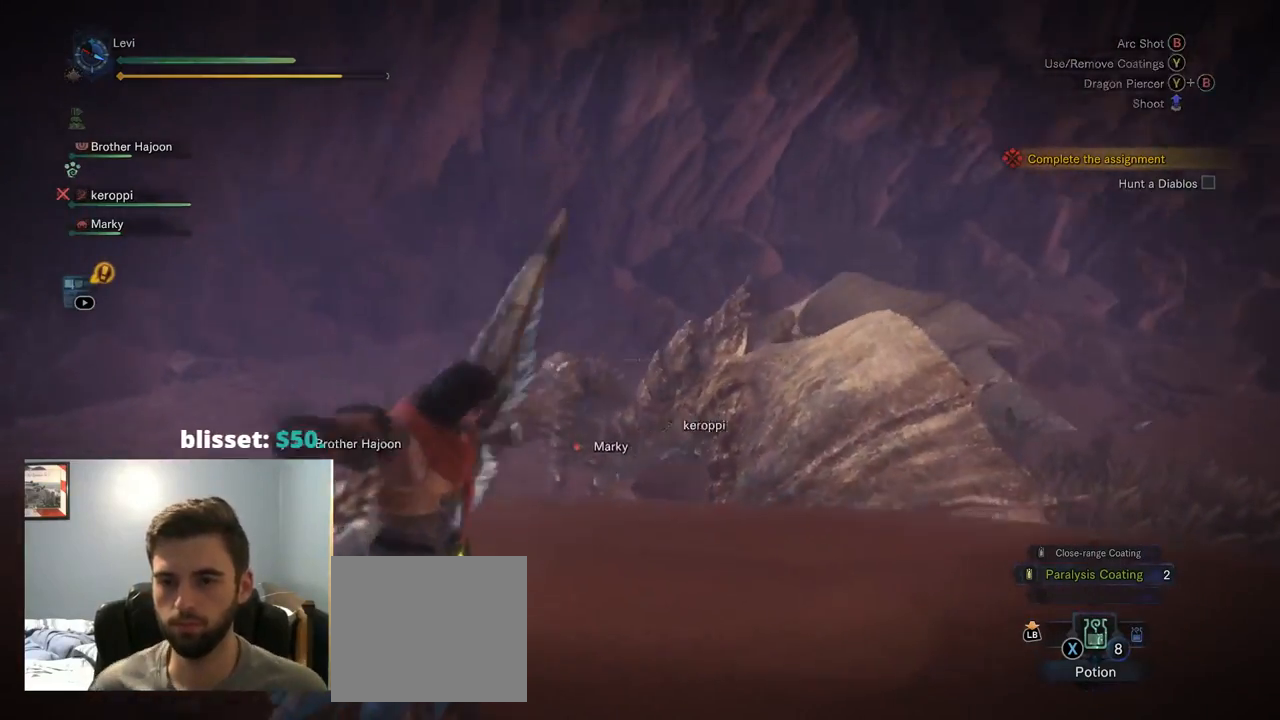
{"buttons": ["L2"], "left_stick": "right", "right_stick": "center", "events": [[84, "right_stick", "center"], [284, "R2", "down"], [500, "R2", "up"]]}
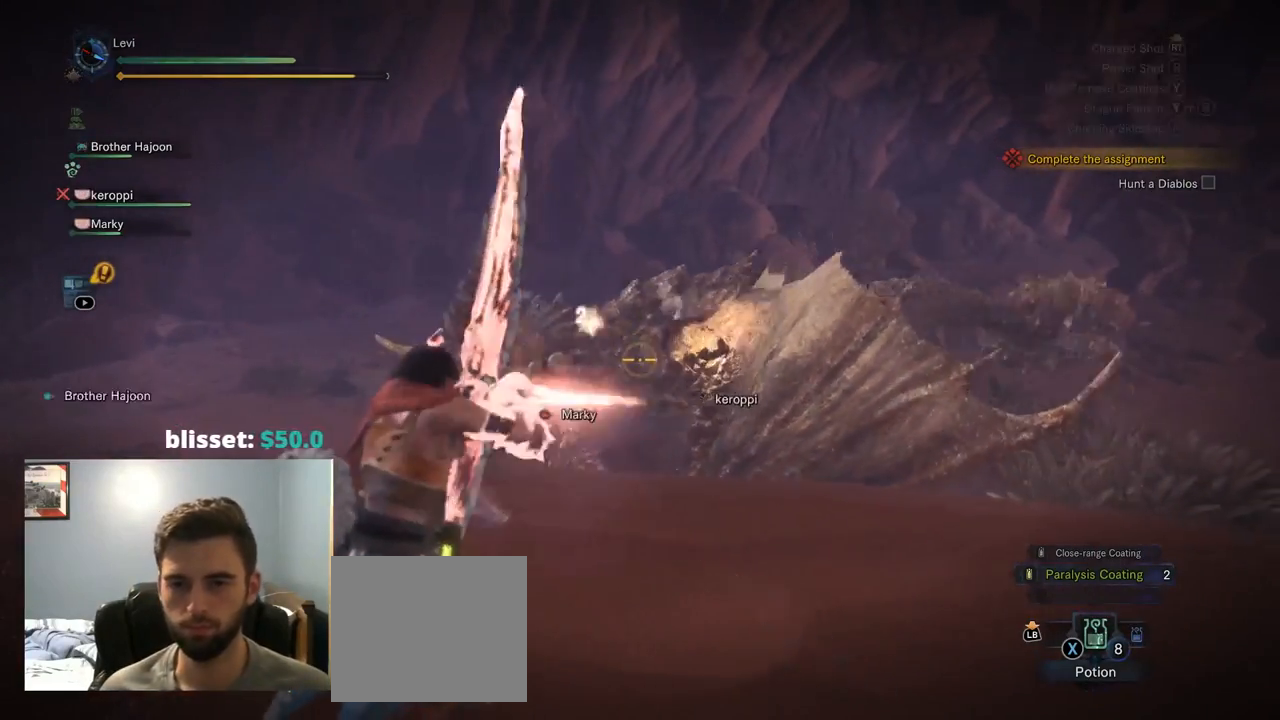
{"buttons": ["L2", "R1", "R2"], "left_stick": "right", "right_stick": "center", "events": [[50, "right_stick", "up-left"], [134, "right_stick", "center"], [400, "R2", "down"], [434, "R1", "down"]]}
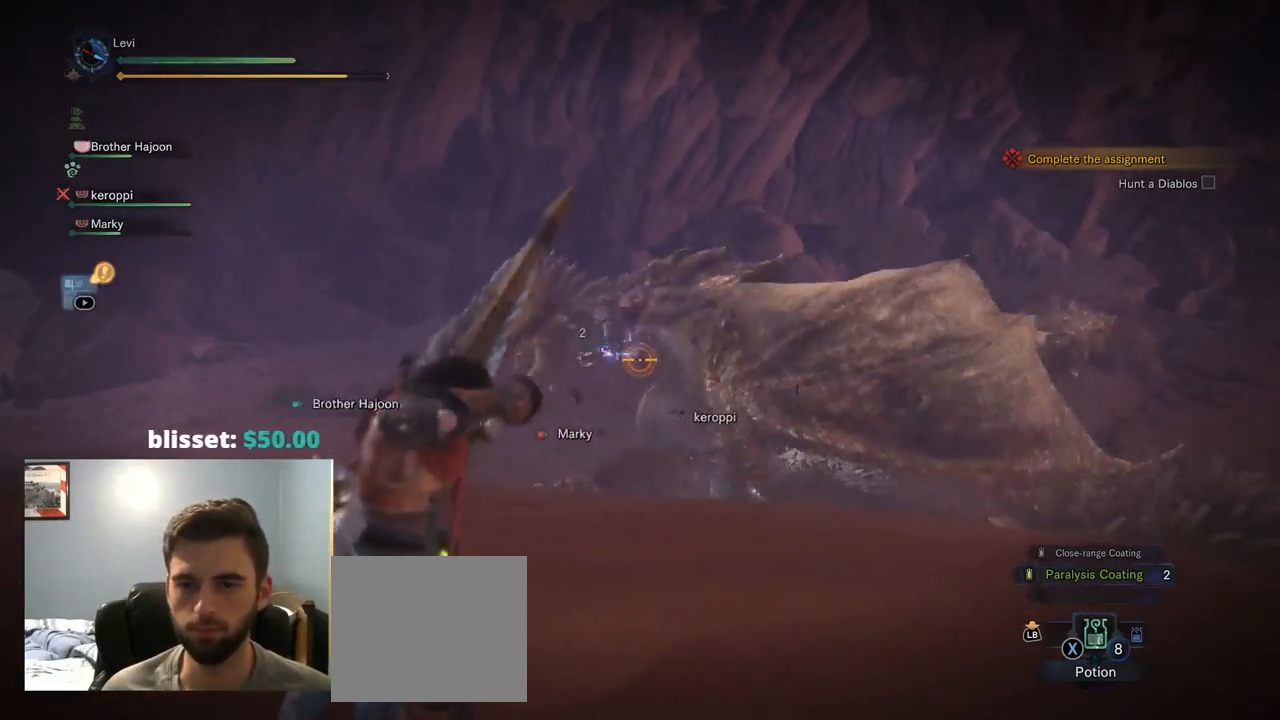
{"buttons": ["L2"], "left_stick": "right", "right_stick": "center", "events": [[117, "R1", "up"], [167, "right_stick", "up-left"], [234, "R2", "up"], [234, "right_stick", "center"]]}
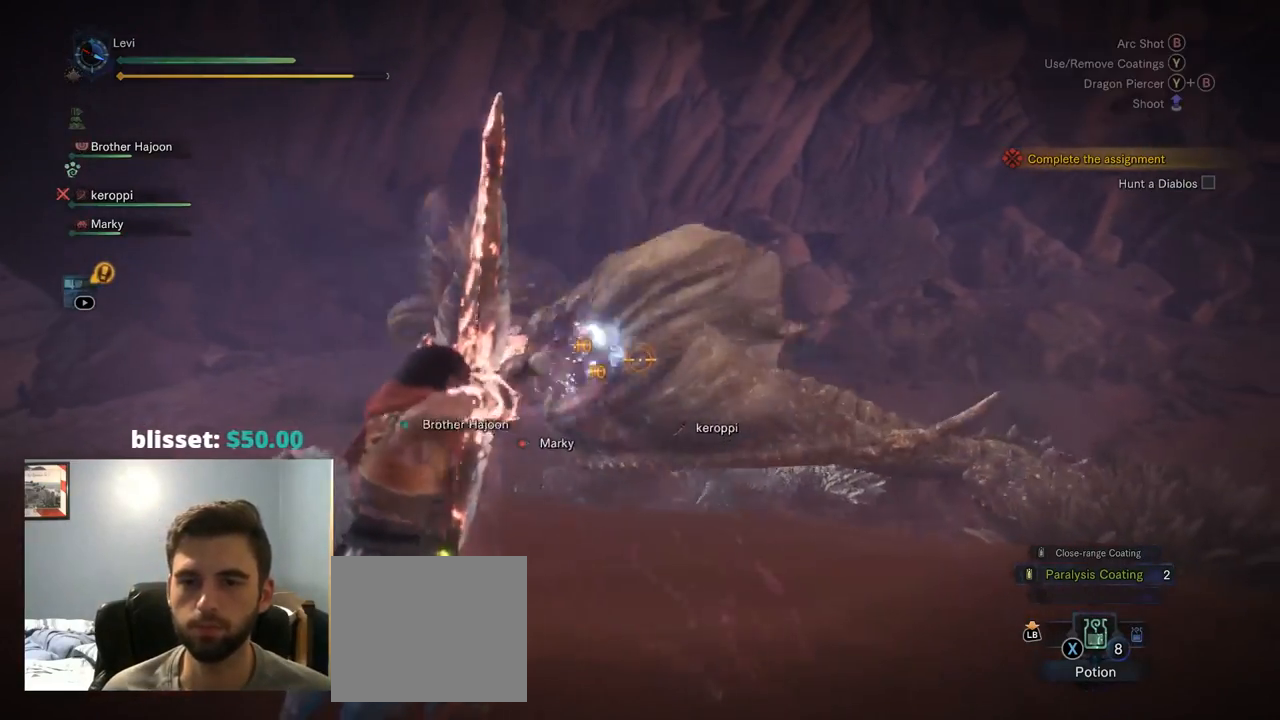
{"buttons": ["L2"], "left_stick": "right", "right_stick": "center", "events": [[117, "R2", "down"], [217, "right_stick", "up-left"], [284, "R2", "up"], [400, "right_stick", "center"]]}
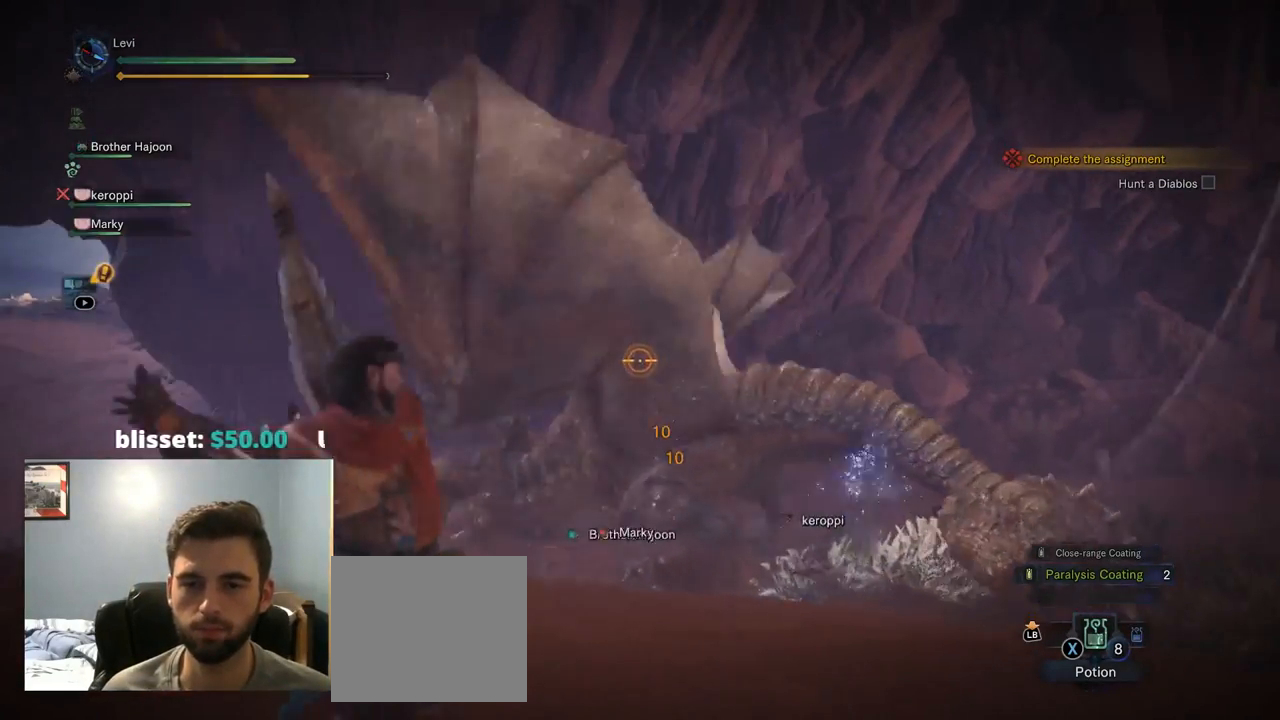
{"buttons": ["L2"], "left_stick": "right", "right_stick": "center", "events": [[150, "R2", "down"], [400, "R2", "up"]]}
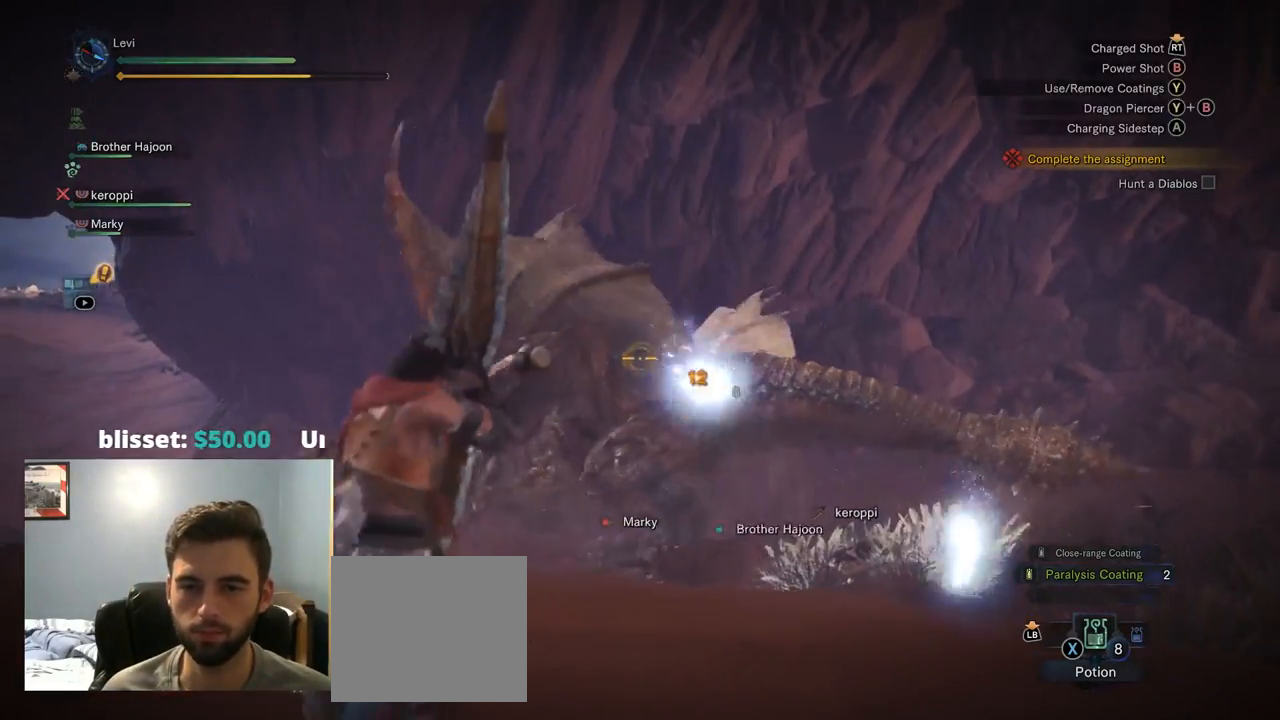
{"buttons": ["L2"], "left_stick": "right", "right_stick": "left", "events": [[384, "right_stick", "left"]]}
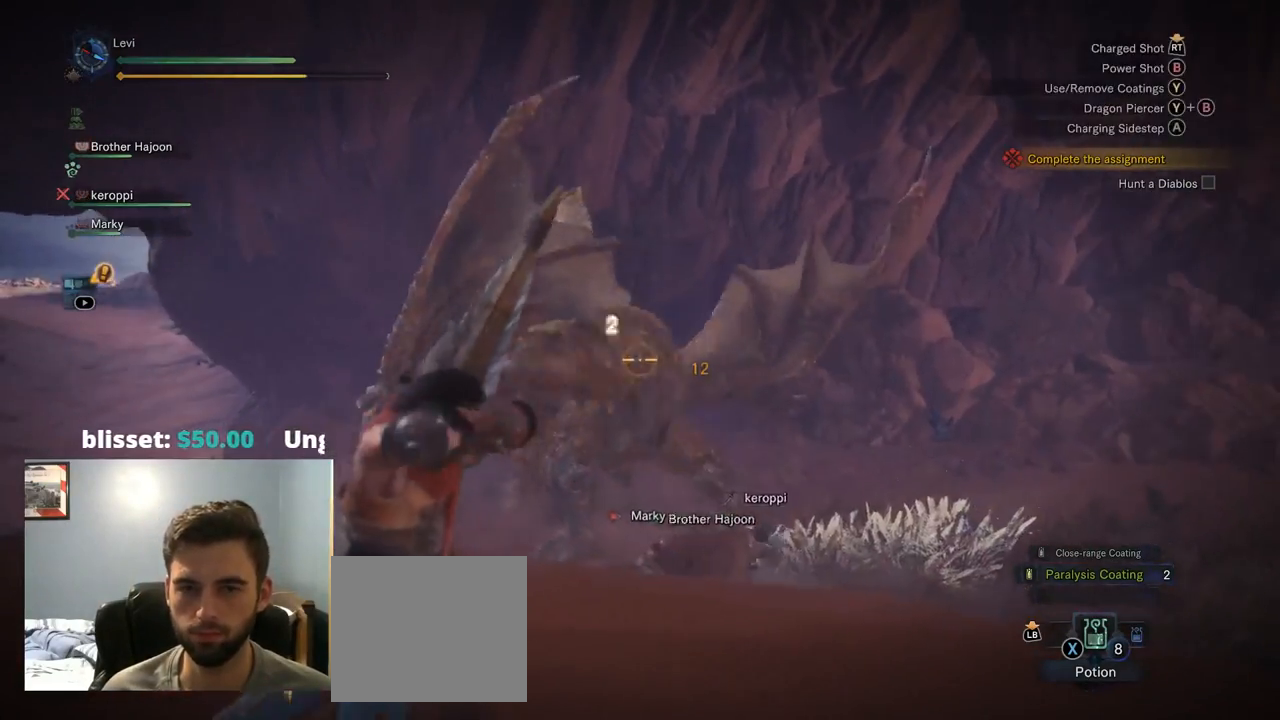
{"buttons": ["L2"], "left_stick": "down-right", "right_stick": "center"}
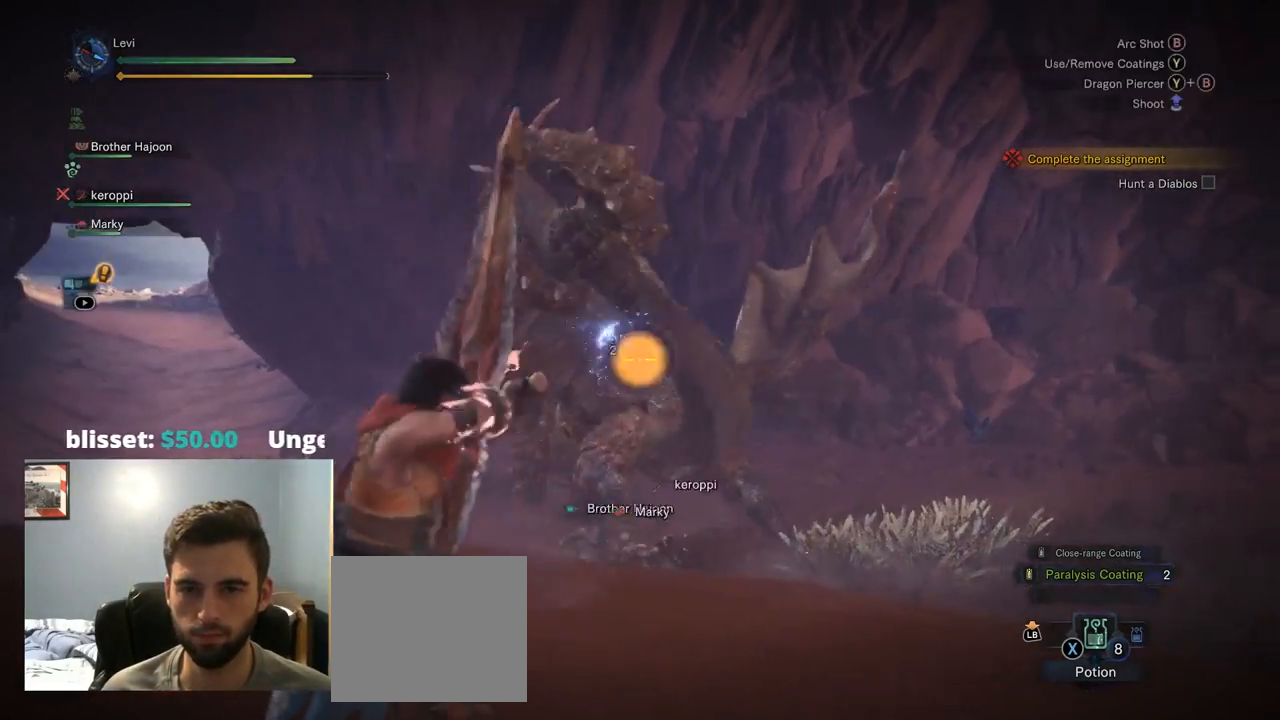
{"buttons": ["L2", "R2"], "left_stick": "down-right", "right_stick": "center", "events": [[66, "left_stick", "down"], [249, "left_stick", "down-right"], [433, "R2", "down"]]}
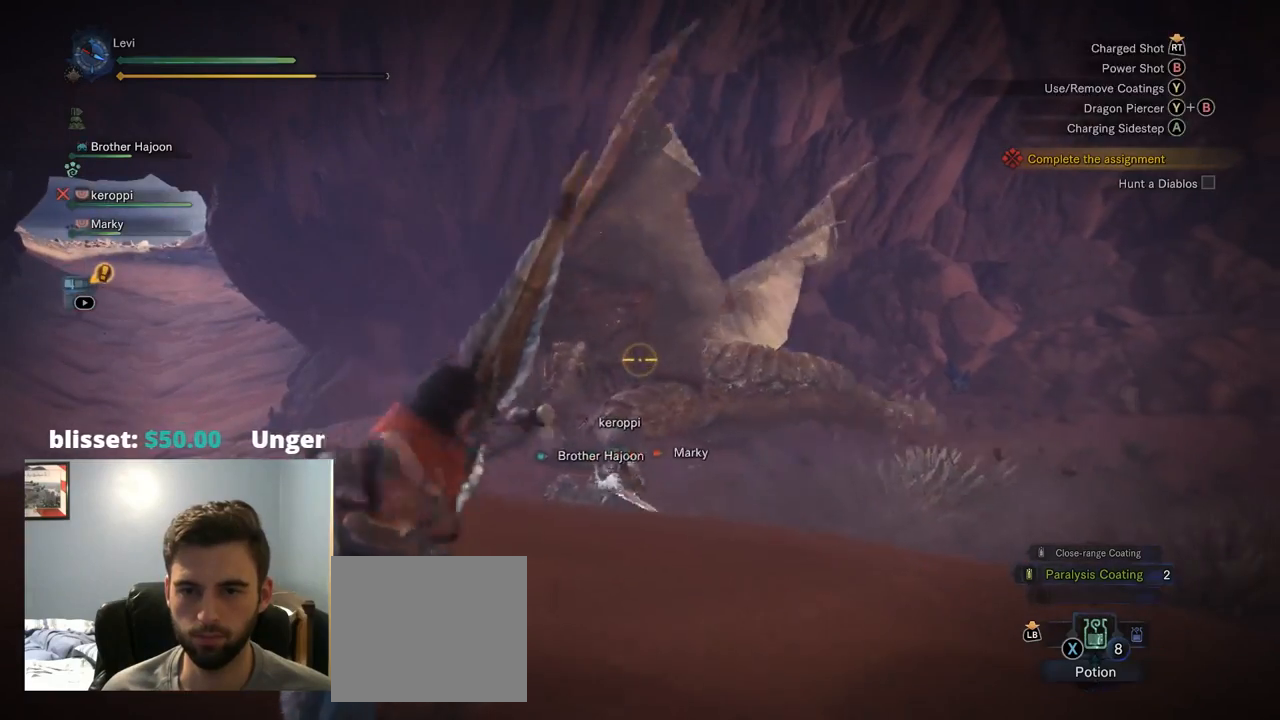
{"buttons": ["L2"], "left_stick": "down", "right_stick": "up-left", "events": [[150, "left_stick", "down"], [167, "R2", "up"], [467, "right_stick", "up-left"]]}
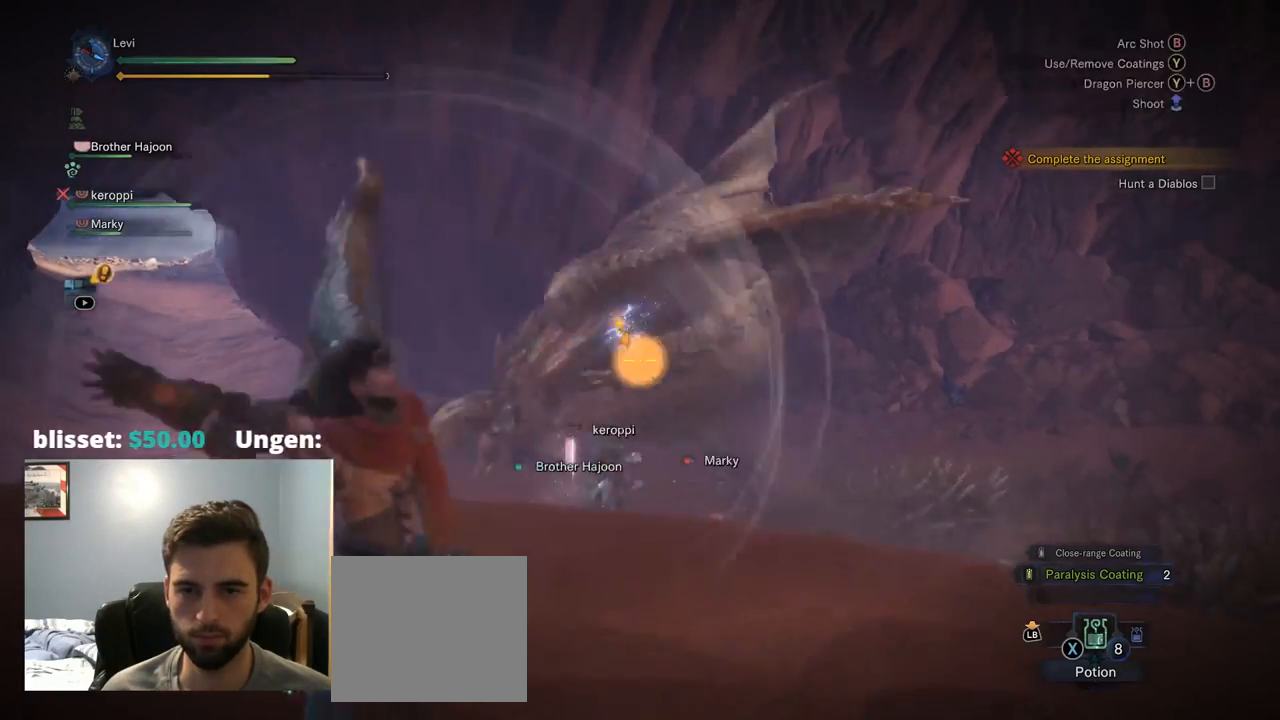
{"buttons": ["L2", "R2"], "left_stick": "left", "right_stick": "center", "events": [[100, "right_stick", "center"], [234, "R2", "down"], [400, "left_stick", "down-left"], [500, "left_stick", "left"]]}
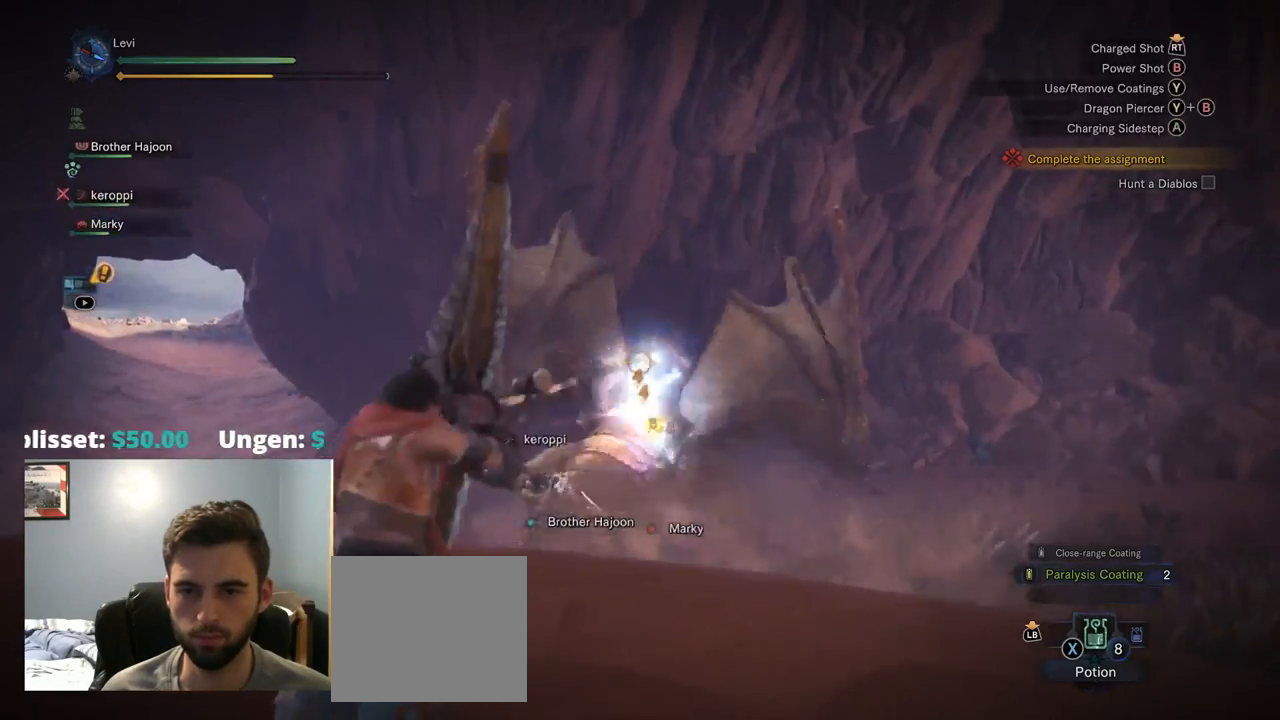
{"buttons": ["L2"], "left_stick": "up-left", "right_stick": "center", "events": [[17, "R2", "up"], [150, "left_stick", "up-left"]]}
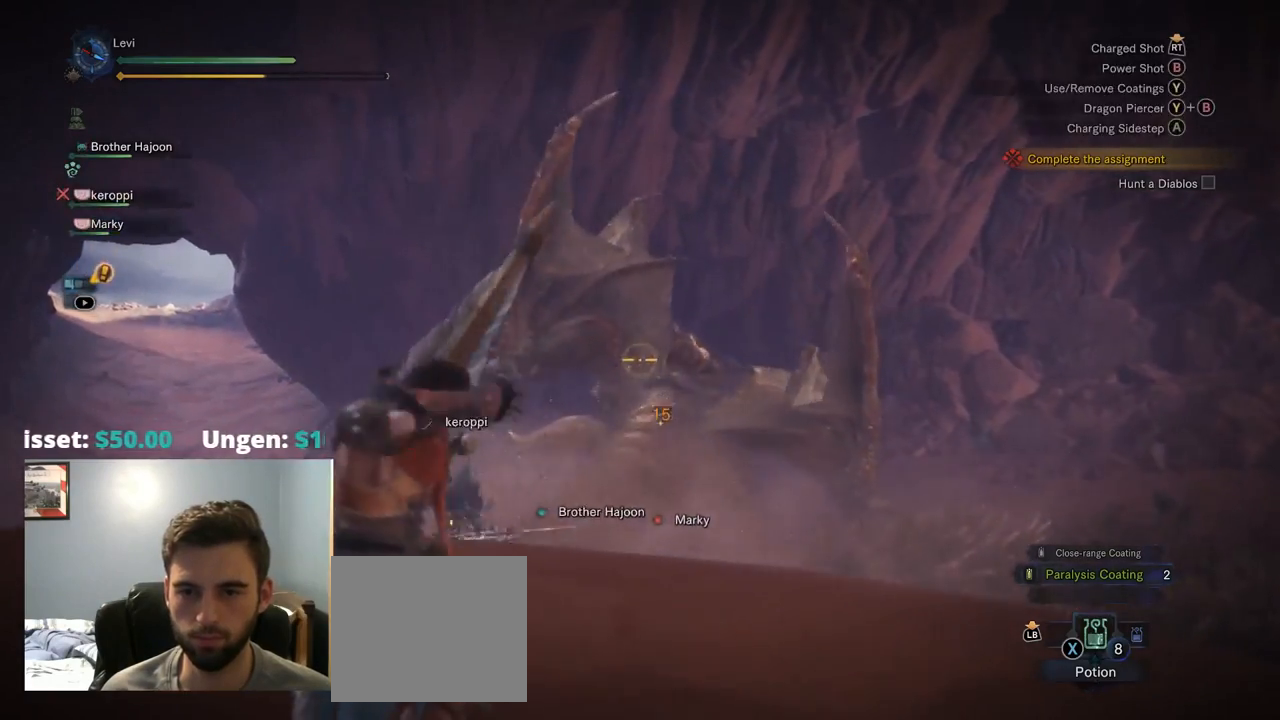
{"buttons": ["L2"], "left_stick": "up-left", "right_stick": "center", "events": [[84, "R2", "down"], [450, "R2", "up"]]}
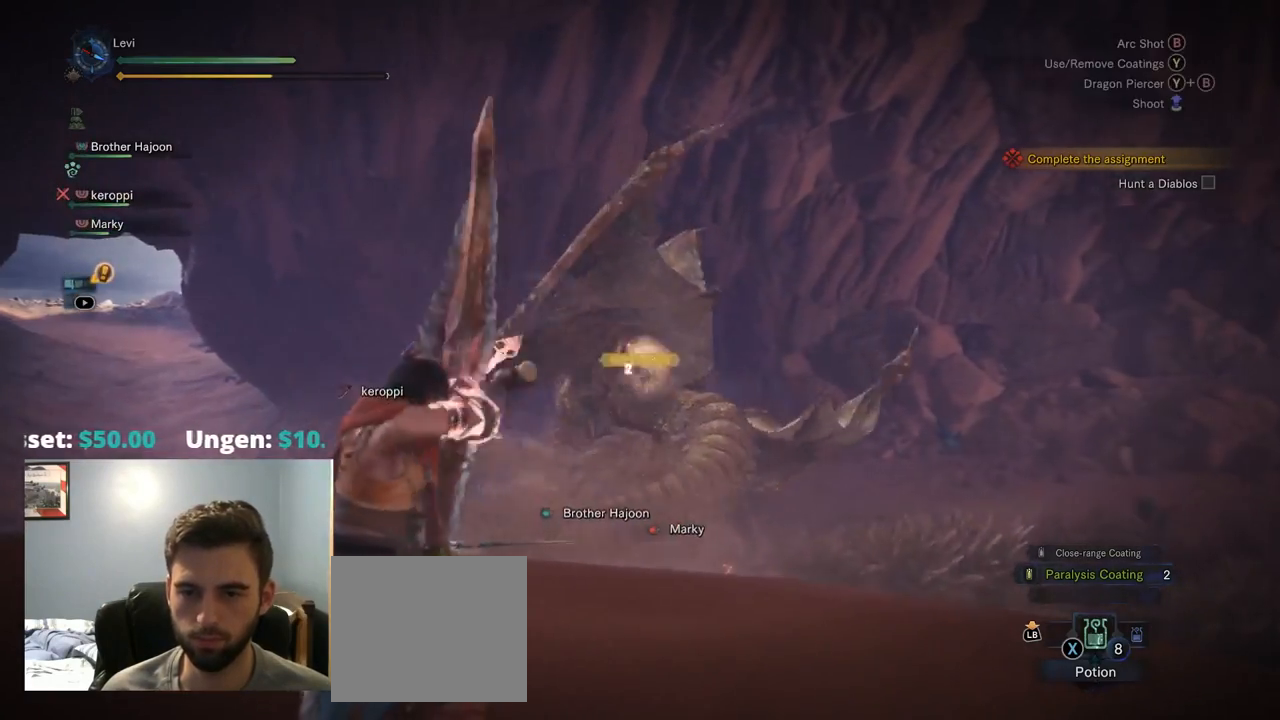
{"buttons": ["L2", "R2"], "left_stick": "up-left", "right_stick": "center", "events": [[484, "R2", "down"]]}